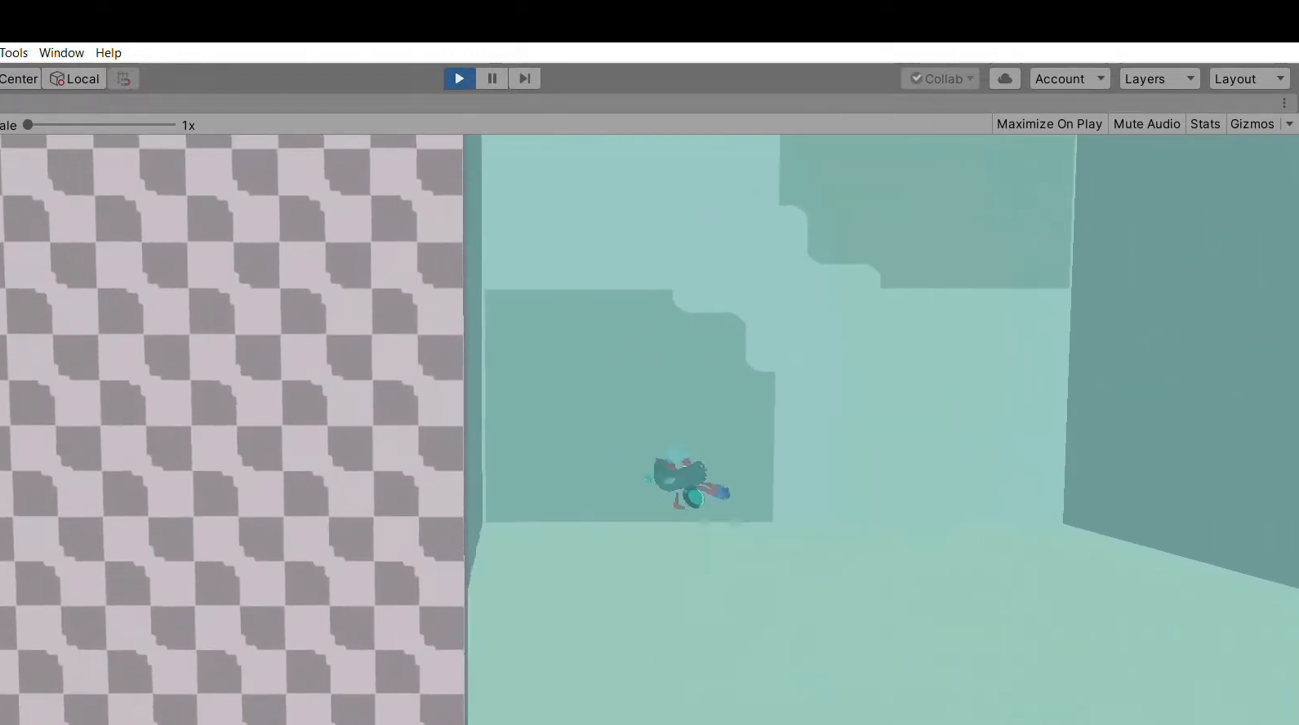
Gameplay with a controller (Xbox layout); each line is a JSON object with the inputs held at the frame after it. "events" lists button and stick changes between this image and that frame as [ms after this image, input, new state], when the widget could be followed in between. Not read: DPAD_DOWN DPAD_LEFT DPAD_RIGHT DPAD_UP L1 L2 L3 R1 R2 R3 SELECT START right_stick.
{"buttons": ["X"], "left_stick": "right", "events": [[300, "left_stick", "right"], [500, "X", "down"]]}
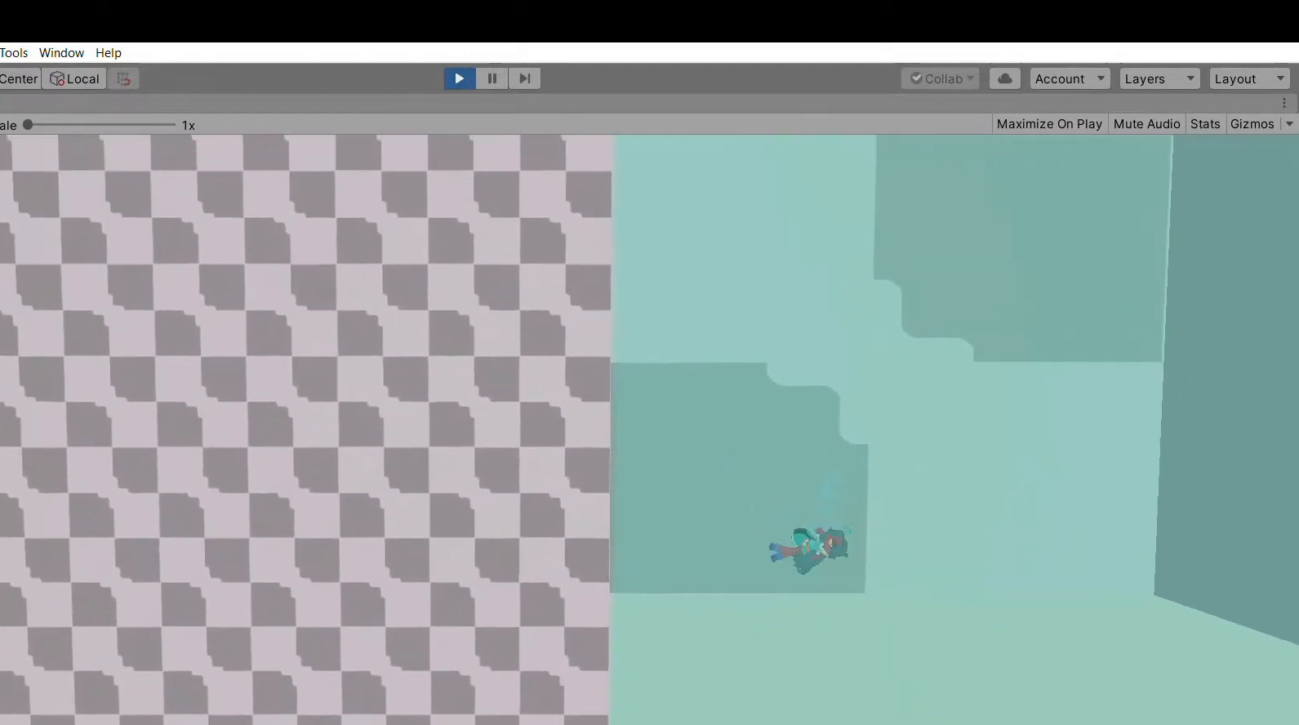
{"buttons": [], "left_stick": "down", "events": [[133, "X", "up"], [433, "left_stick", "down"]]}
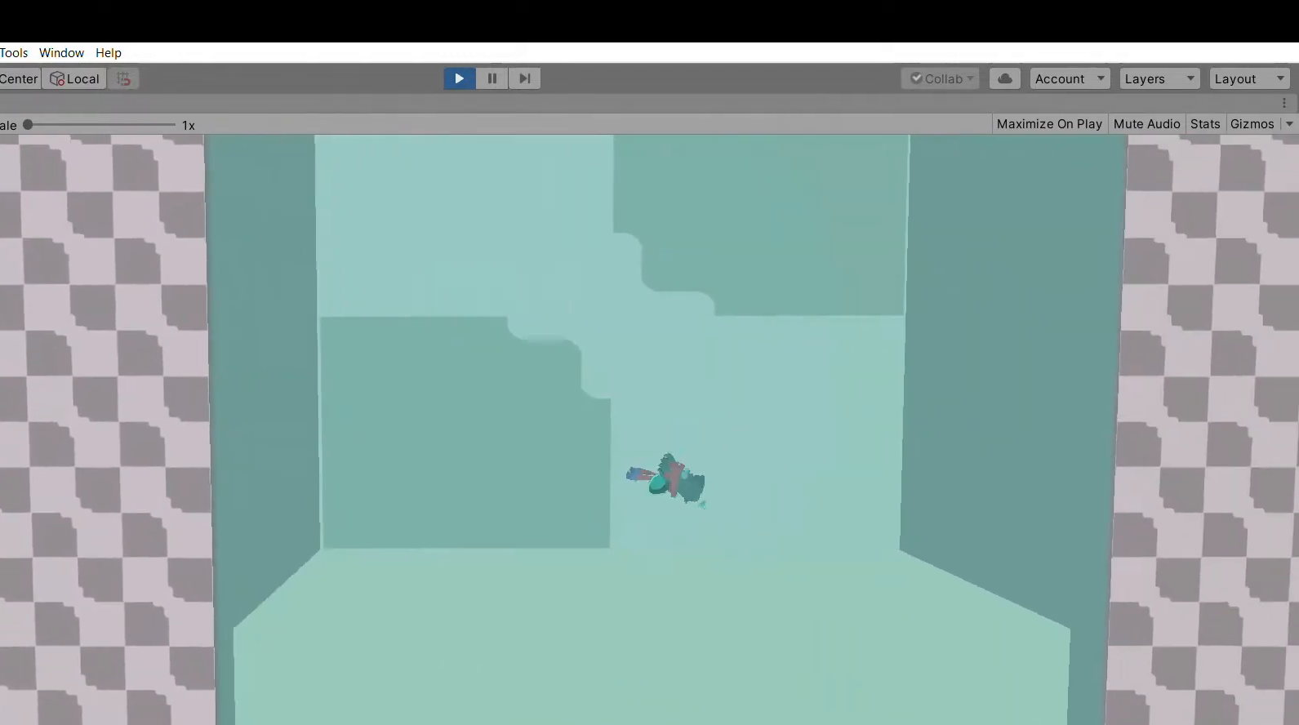
{"buttons": [], "left_stick": "down", "events": [[367, "X", "down"], [467, "X", "up"]]}
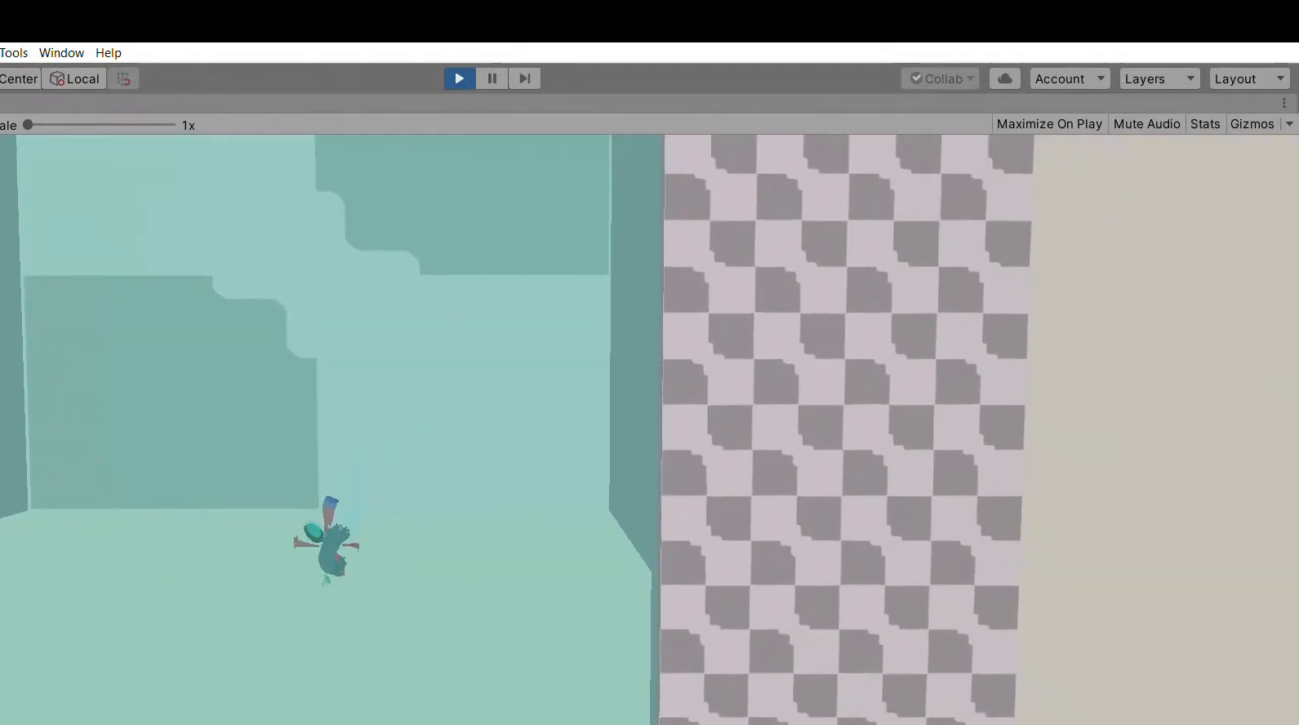
{"buttons": [], "left_stick": "up", "events": [[100, "X", "down"], [200, "X", "up"], [300, "left_stick", "center"], [433, "left_stick", "up"]]}
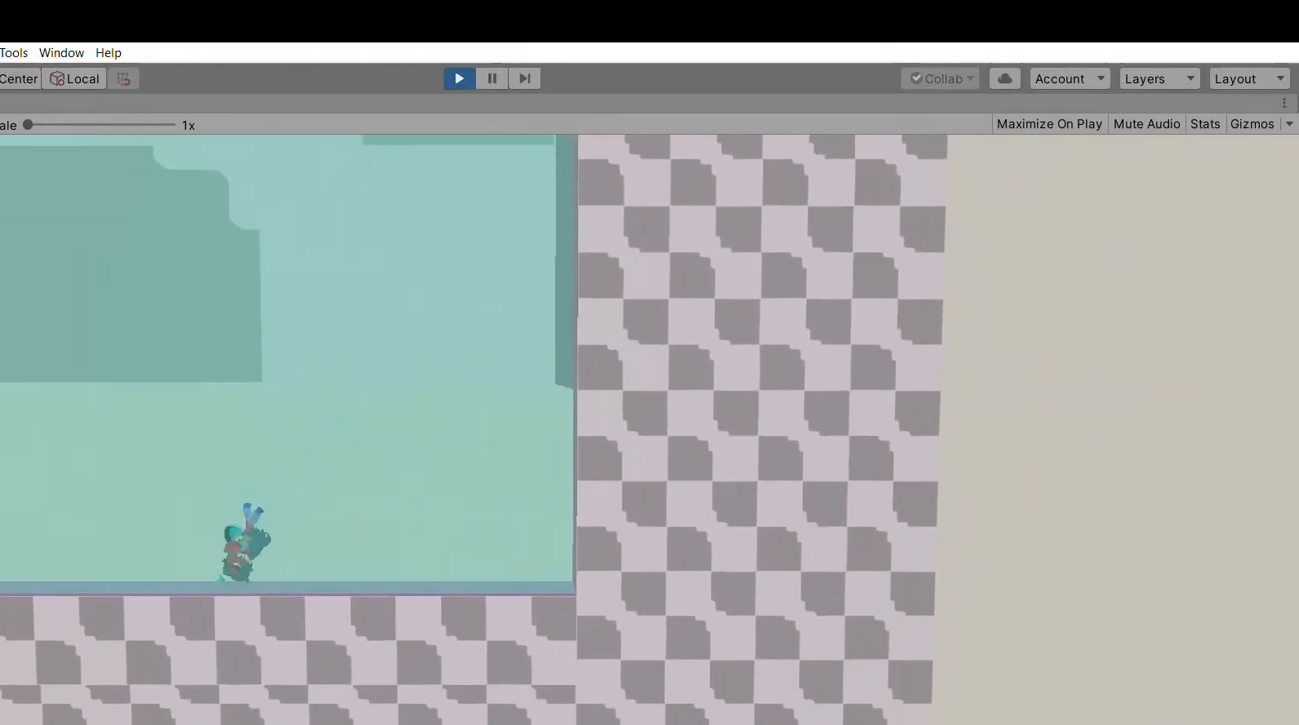
{"buttons": [], "left_stick": "up", "events": []}
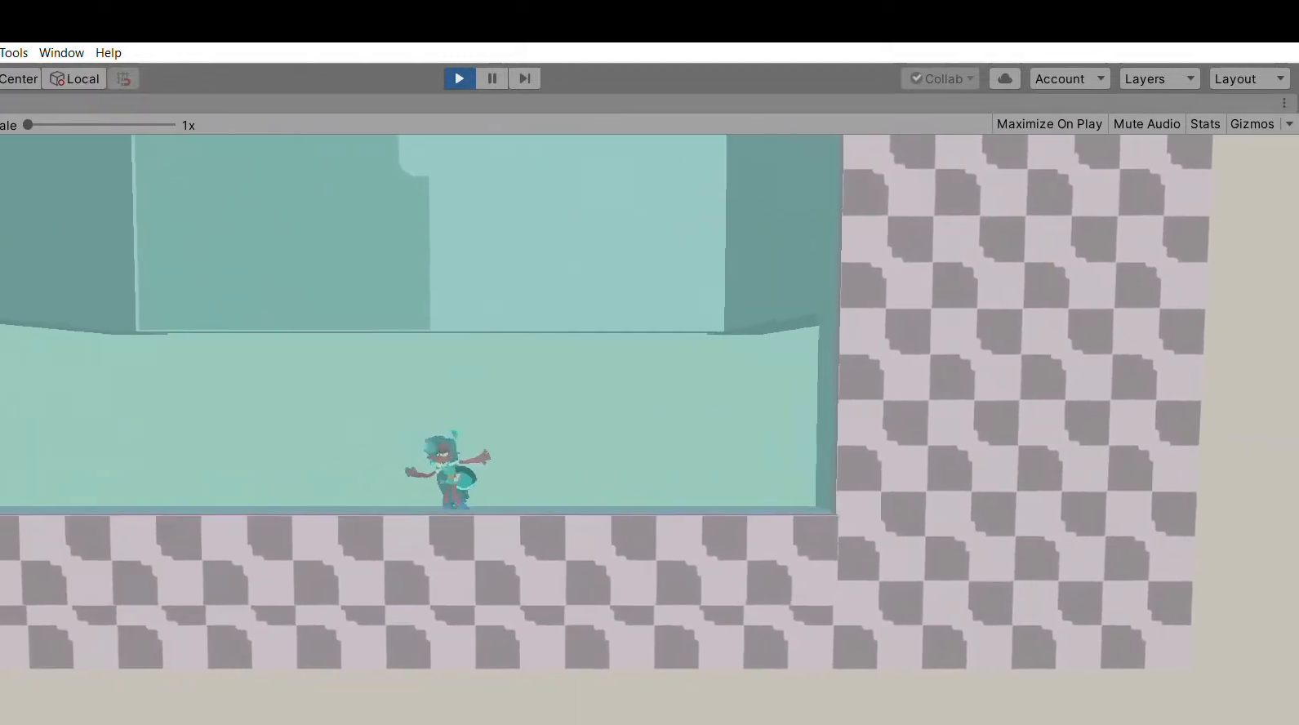
{"buttons": [], "left_stick": "up", "events": [[33, "X", "down"], [233, "X", "up"]]}
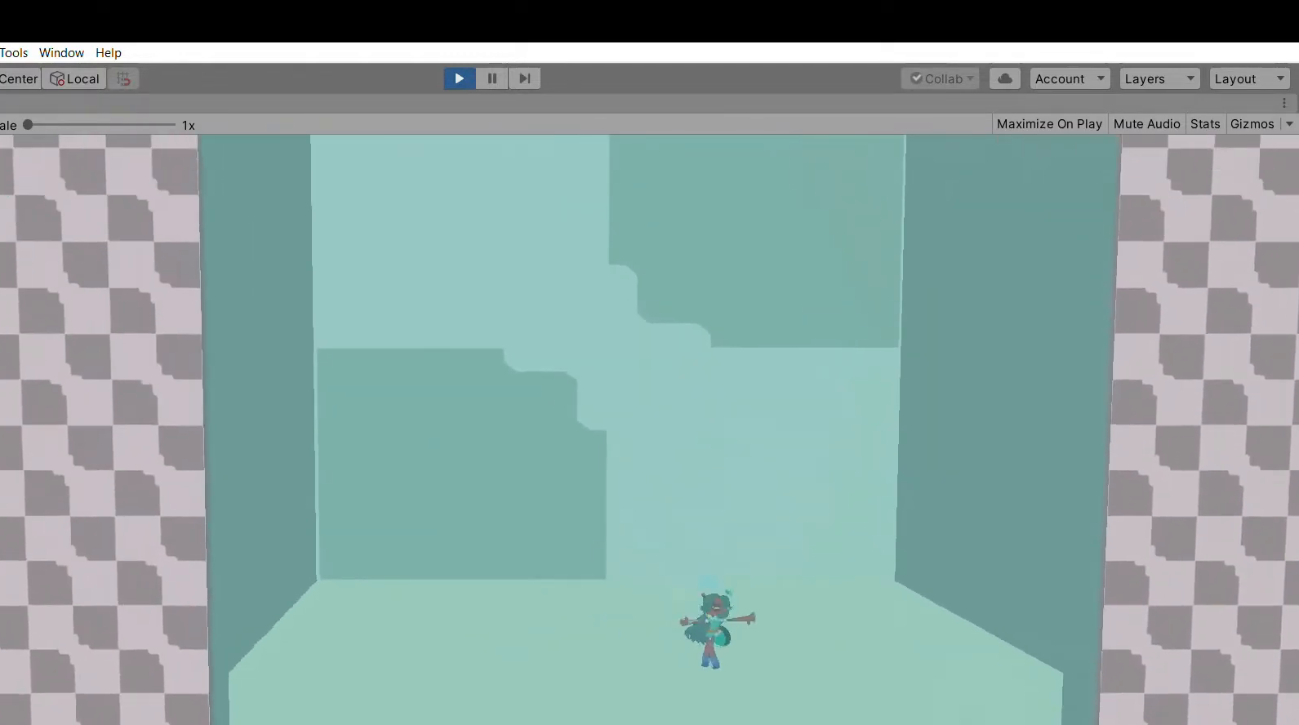
{"buttons": [], "left_stick": "left", "events": [[300, "left_stick", "left"]]}
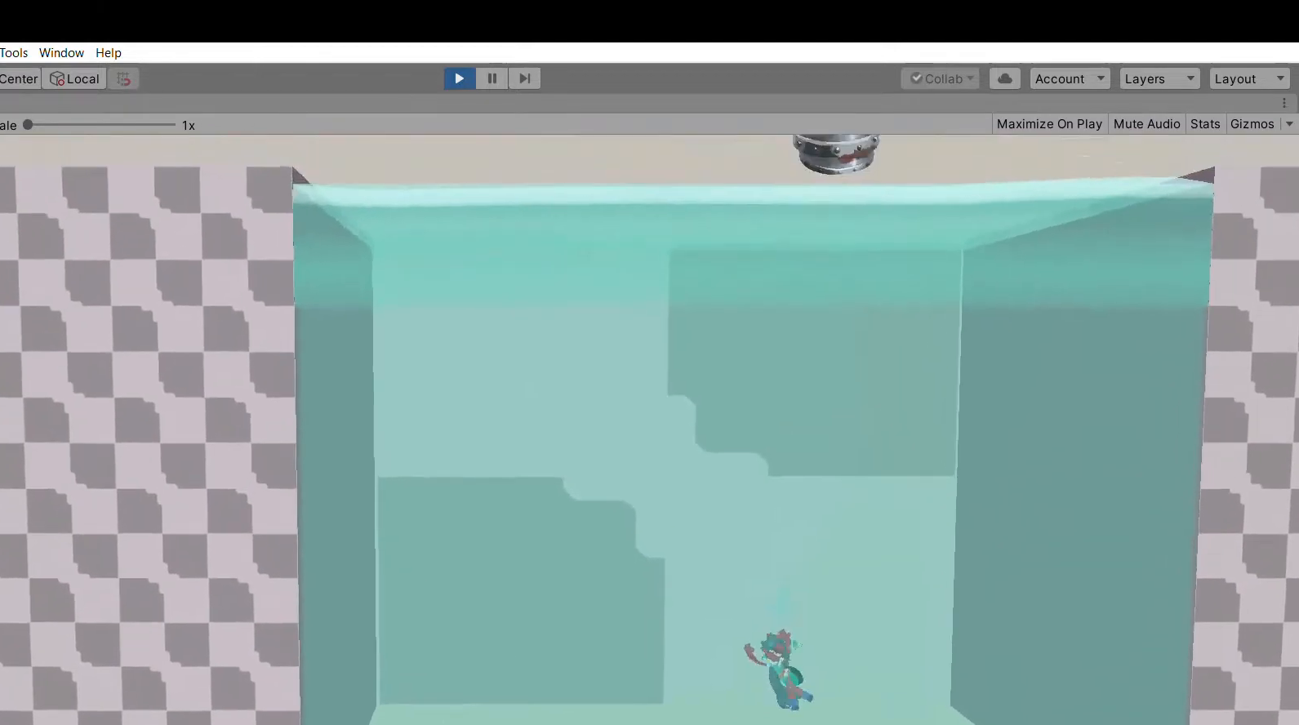
{"buttons": [], "left_stick": "right", "events": [[33, "X", "down"], [233, "X", "up"], [500, "left_stick", "right"]]}
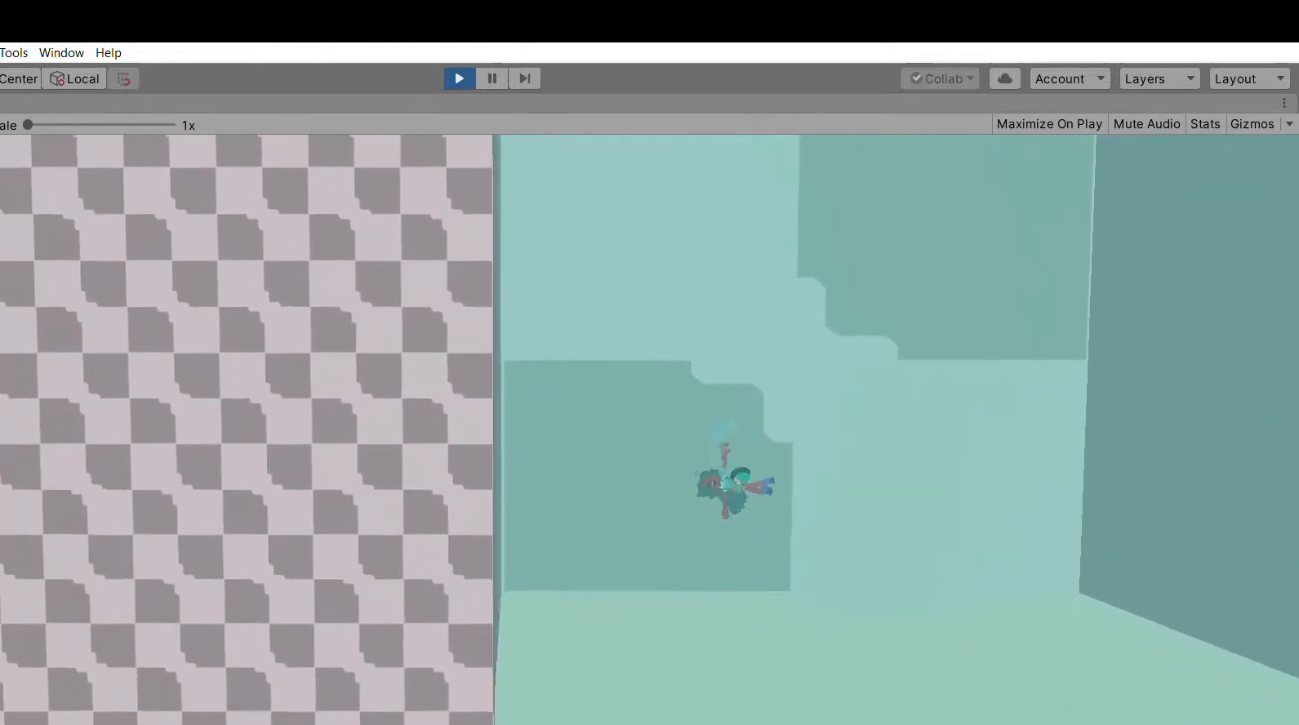
{"buttons": [], "left_stick": "right", "events": []}
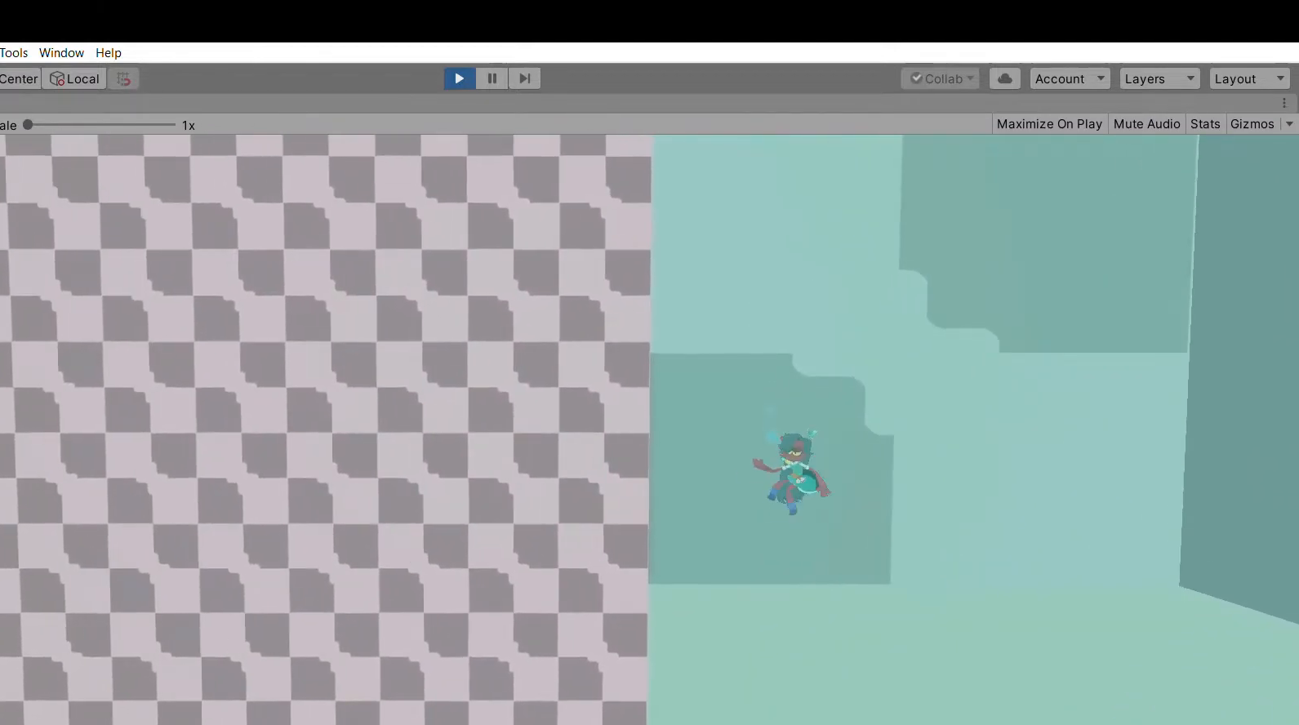
{"buttons": [], "left_stick": "center", "events": [[33, "X", "down"], [200, "X", "up"], [500, "left_stick", "center"]]}
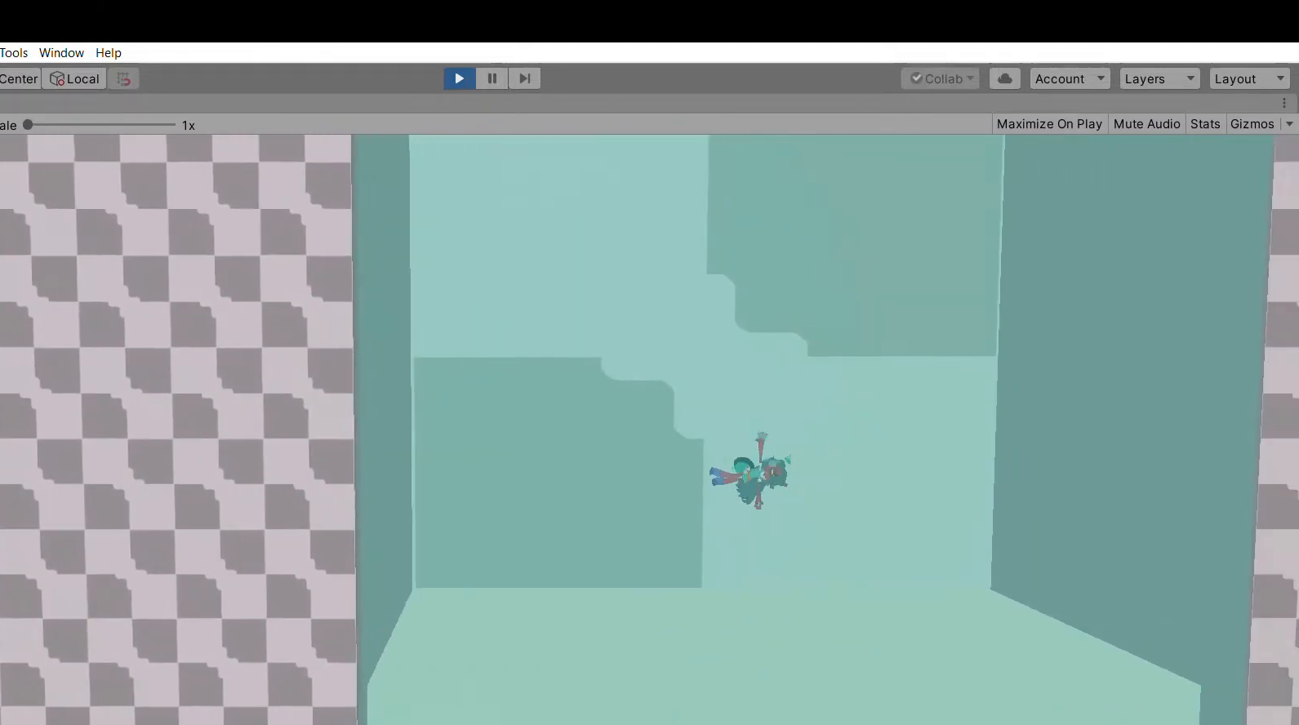
{"buttons": ["X"], "left_stick": "down", "events": [[67, "left_stick", "down"], [500, "X", "down"]]}
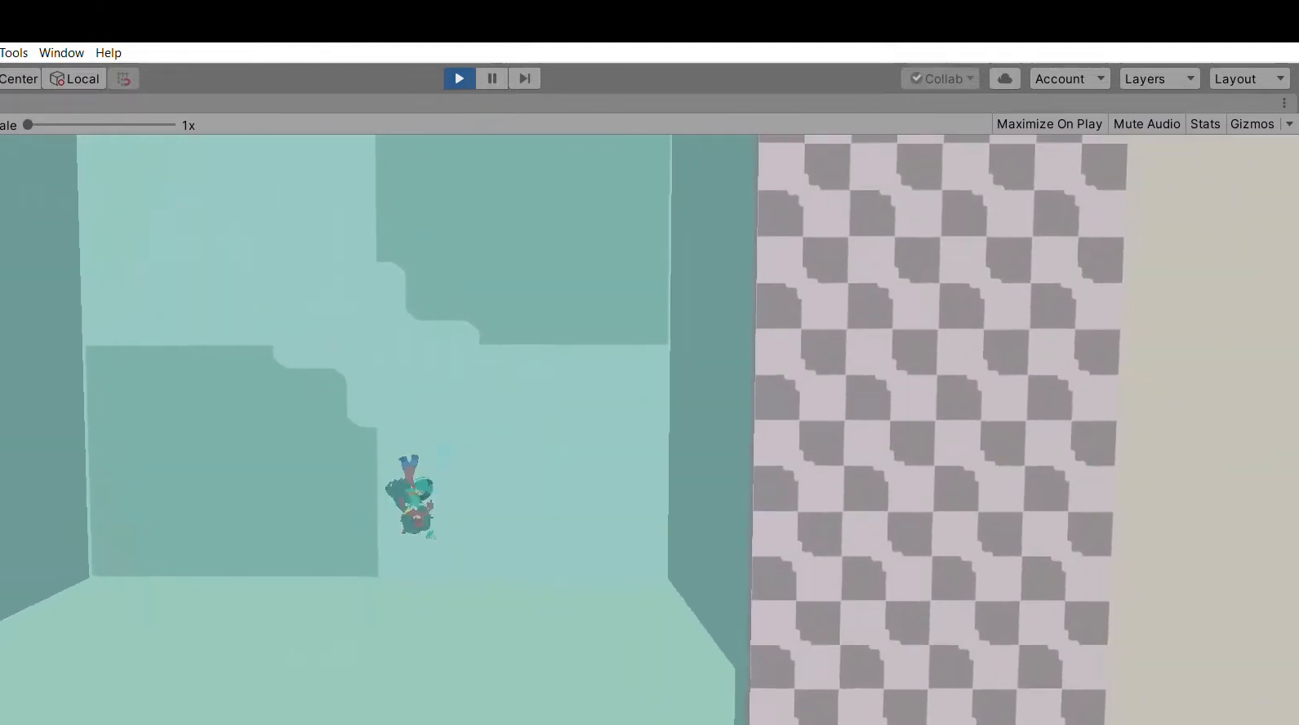
{"buttons": [], "left_stick": "center", "events": [[133, "X", "up"], [433, "left_stick", "center"]]}
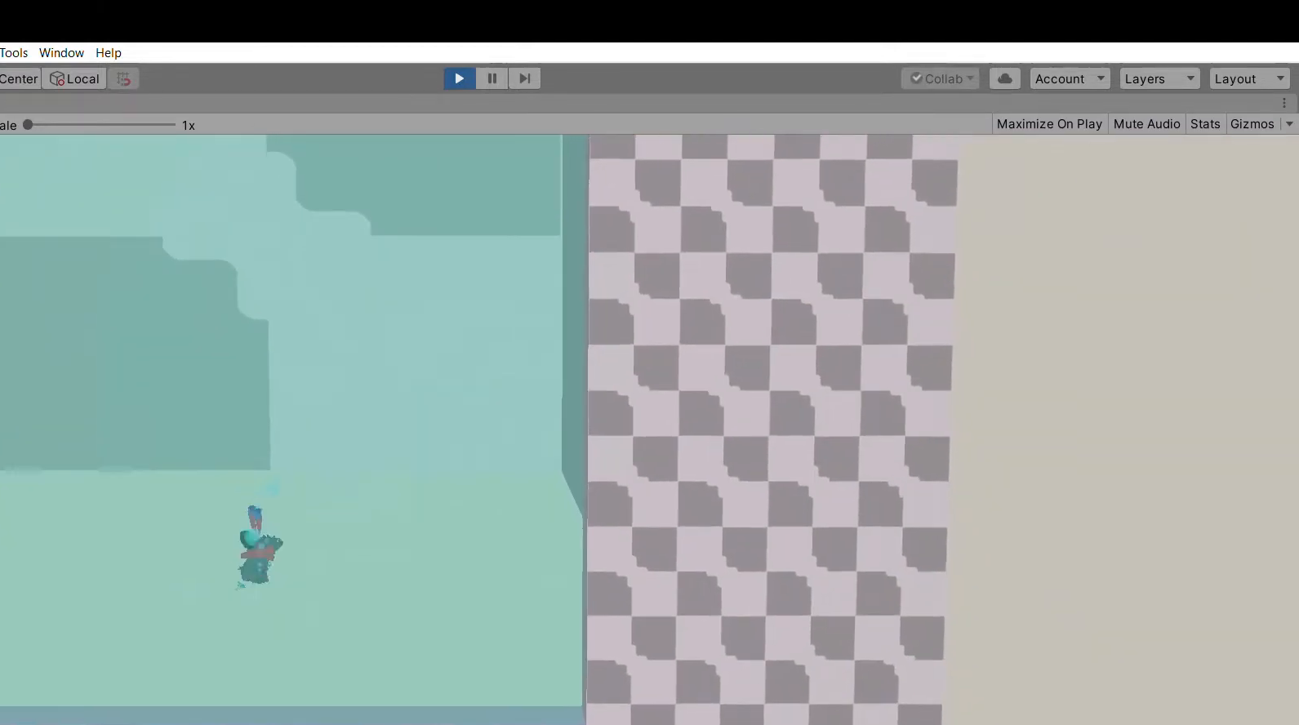
{"buttons": ["X"], "left_stick": "up", "events": [[33, "left_stick", "up"], [367, "X", "down"]]}
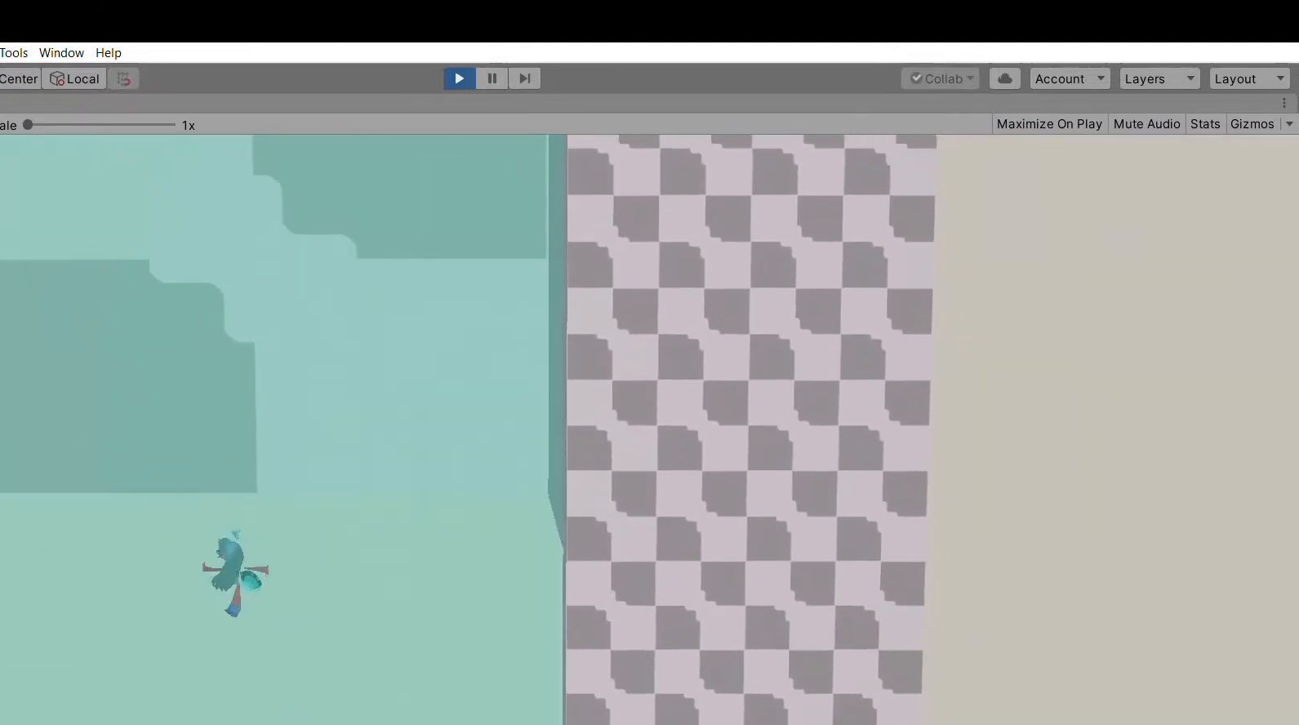
{"buttons": [], "left_stick": "up", "events": [[33, "X", "up"]]}
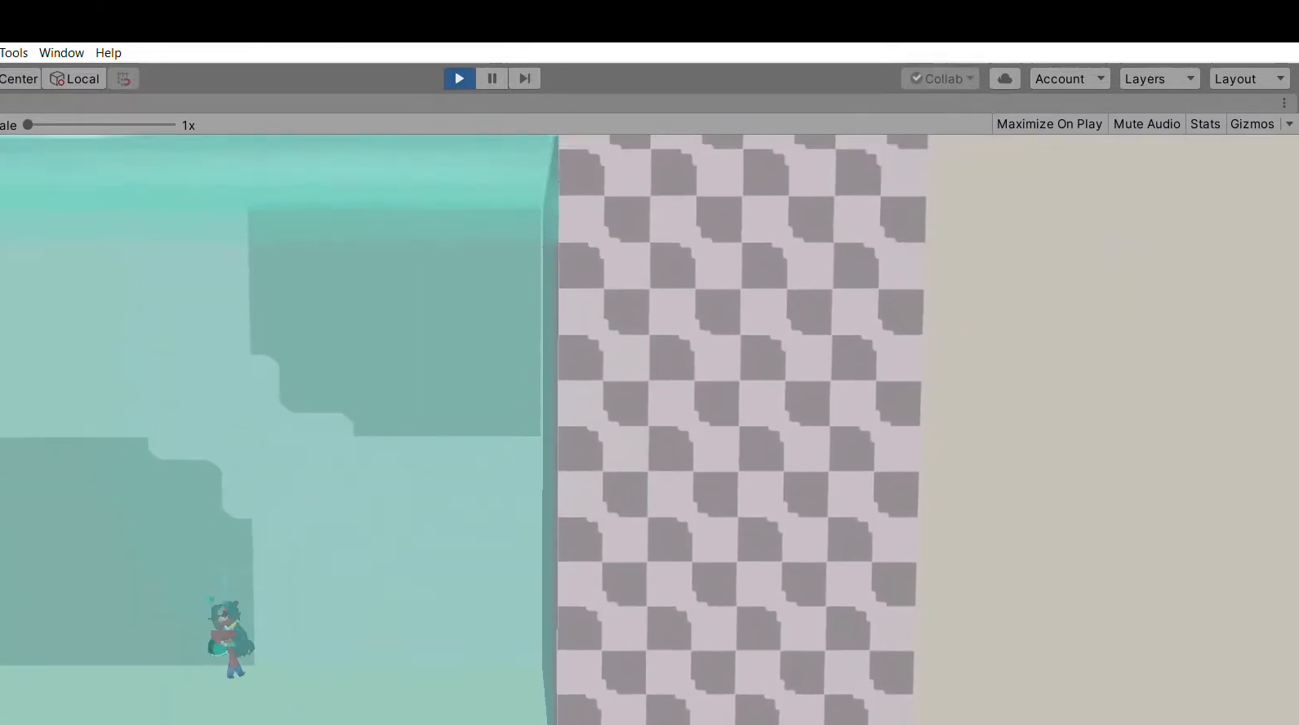
{"buttons": [], "left_stick": "down", "events": [[67, "left_stick", "down"], [300, "X", "down"], [500, "X", "up"]]}
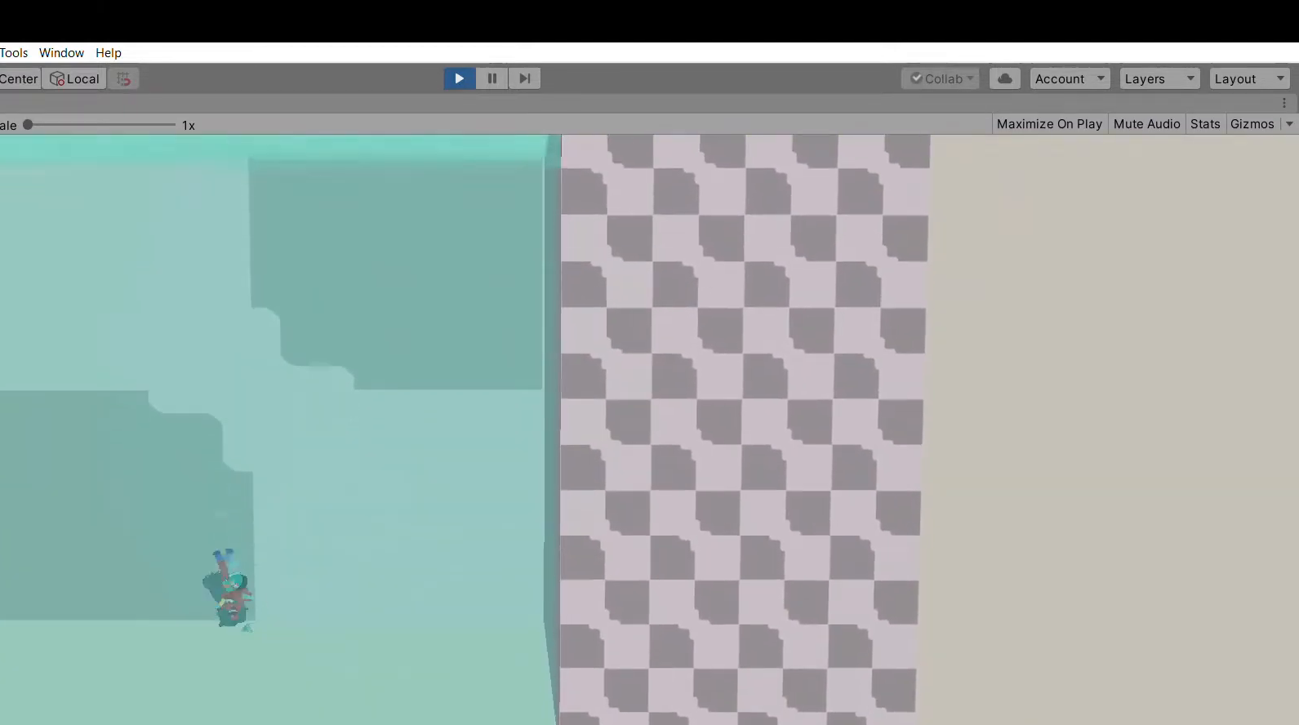
{"buttons": [], "left_stick": "center", "events": [[400, "left_stick", "center"]]}